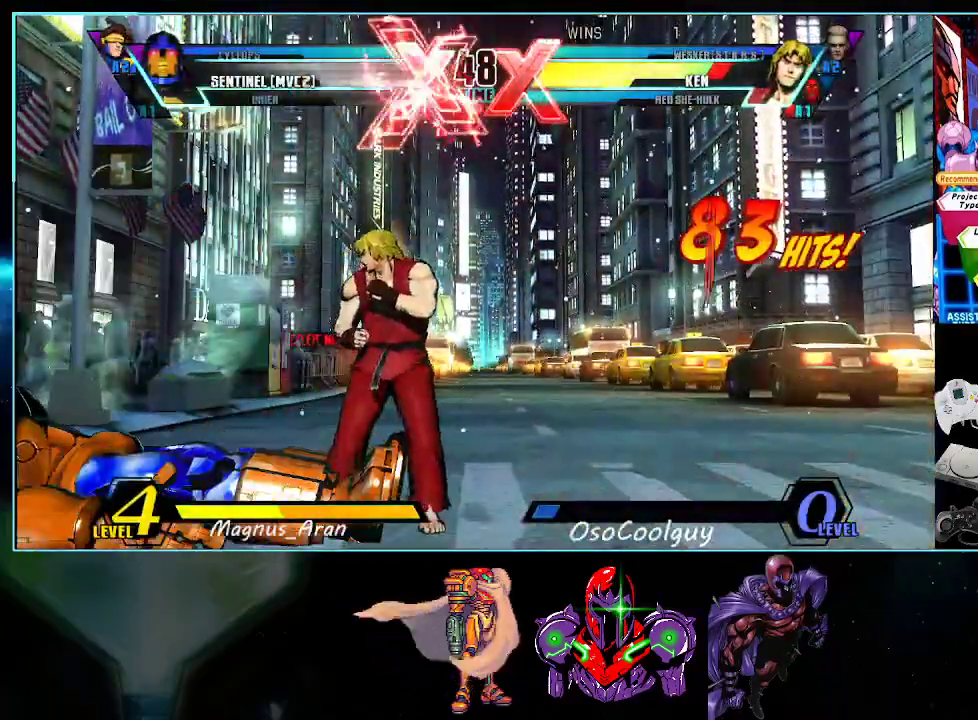
Gameplay with a controller (Nintendo layout); each line is a JSON object with the inputs held at the frame after it. "events" lists button and stick changes between this image and that frame as [ms after this image, input, new state], when the widget could be followed in between. Not read: L3 R3.
{"buttons": ["DPAD_LEFT"], "events": []}
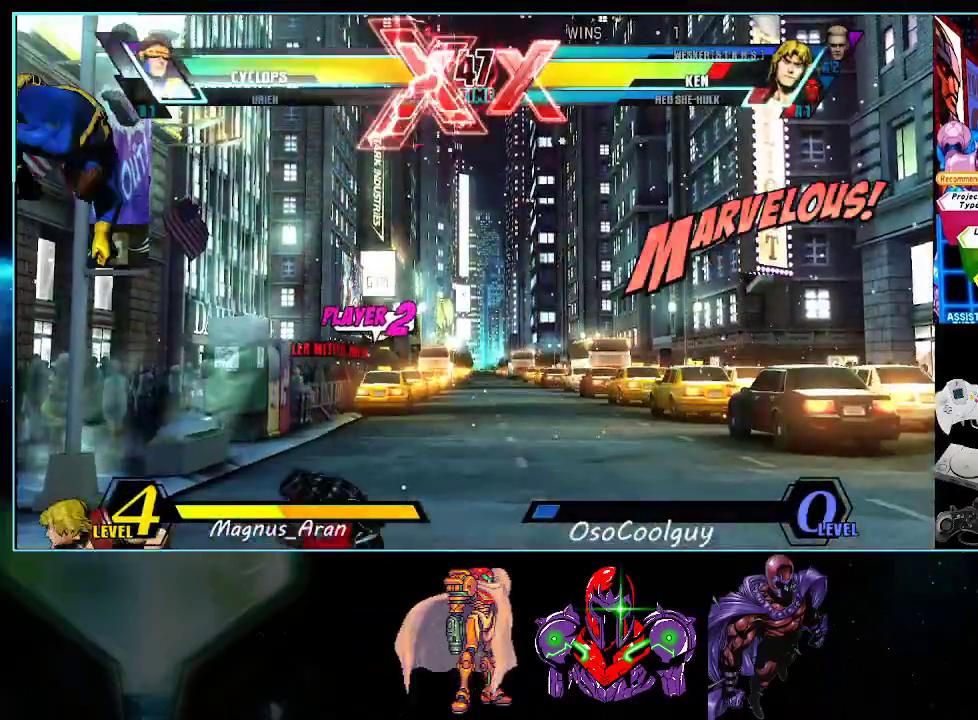
{"buttons": ["DPAD_LEFT"], "events": []}
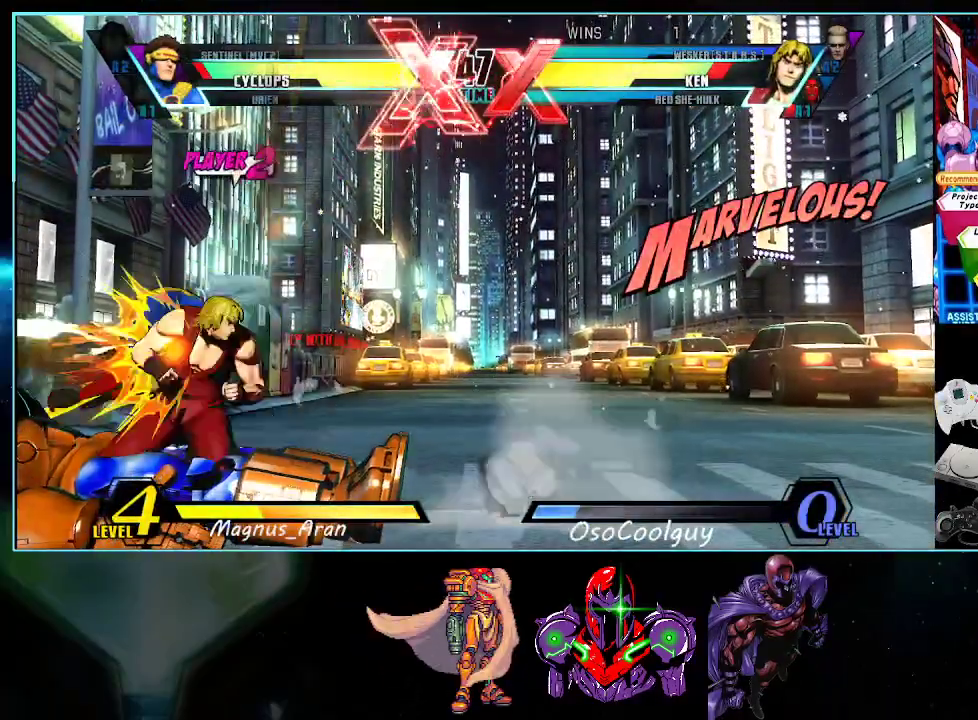
{"buttons": ["DPAD_DOWN", "DPAD_RIGHT"], "events": [[50, "DPAD_DOWN", "down"], [83, "DPAD_LEFT", "up"], [150, "DPAD_RIGHT", "down"]]}
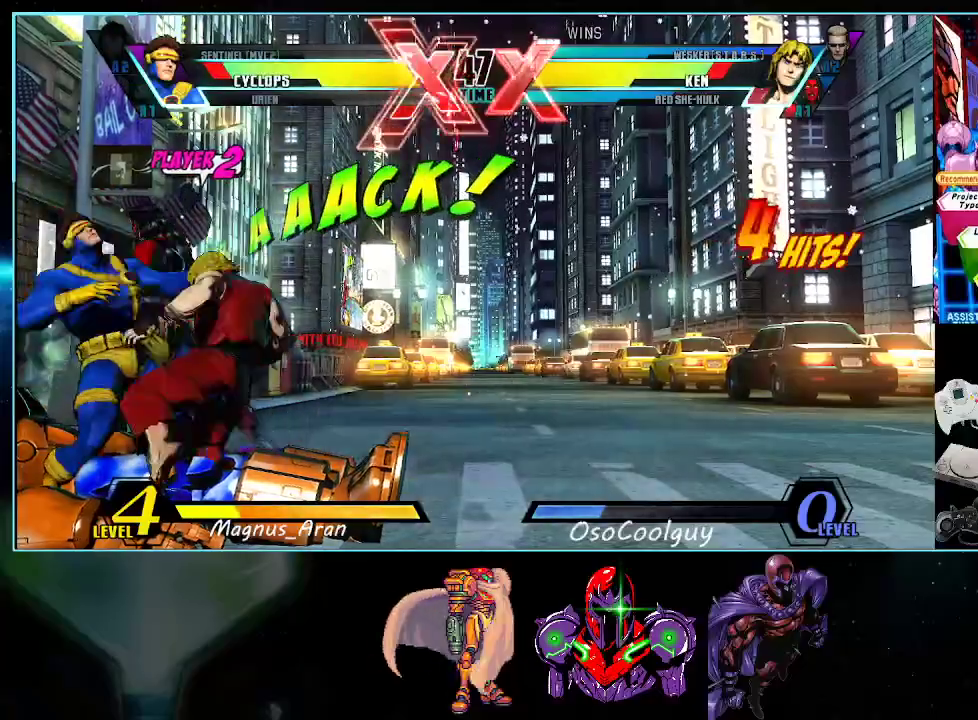
{"buttons": ["DPAD_DOWN", "DPAD_LEFT"], "events": [[133, "DPAD_RIGHT", "up"], [200, "DPAD_LEFT", "down"]]}
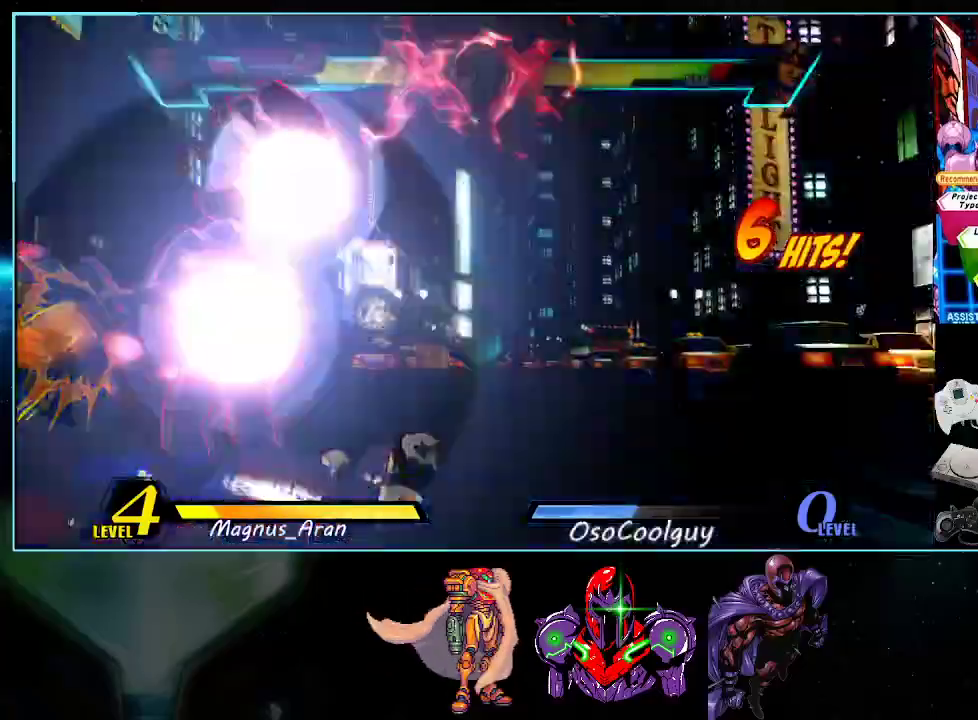
{"buttons": ["DPAD_DOWN", "DPAD_LEFT"], "events": []}
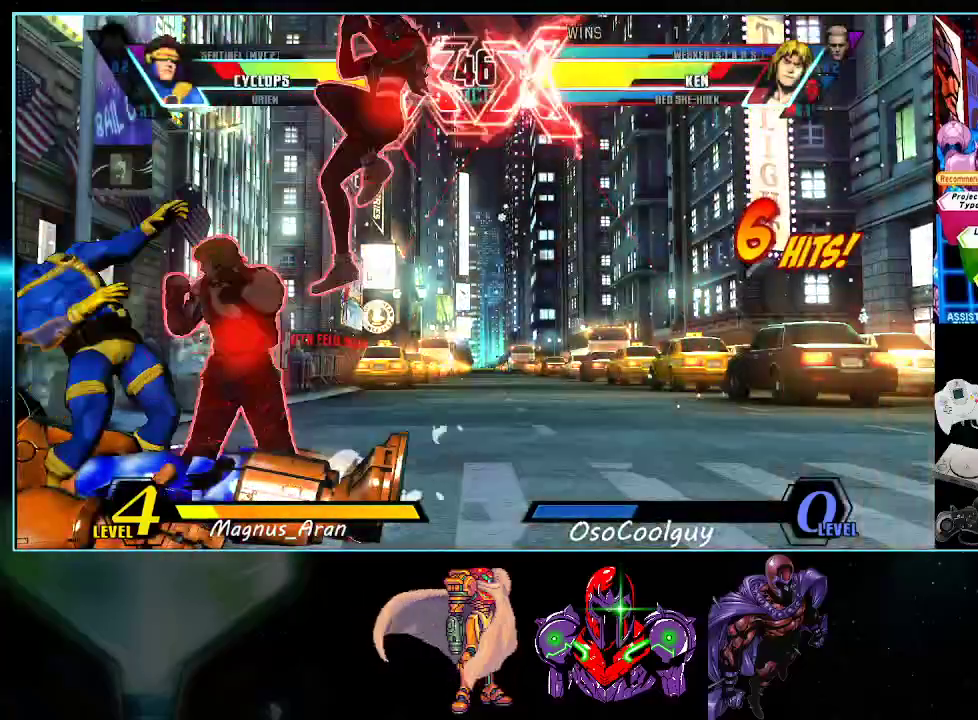
{"buttons": ["DPAD_DOWN", "DPAD_LEFT"], "events": []}
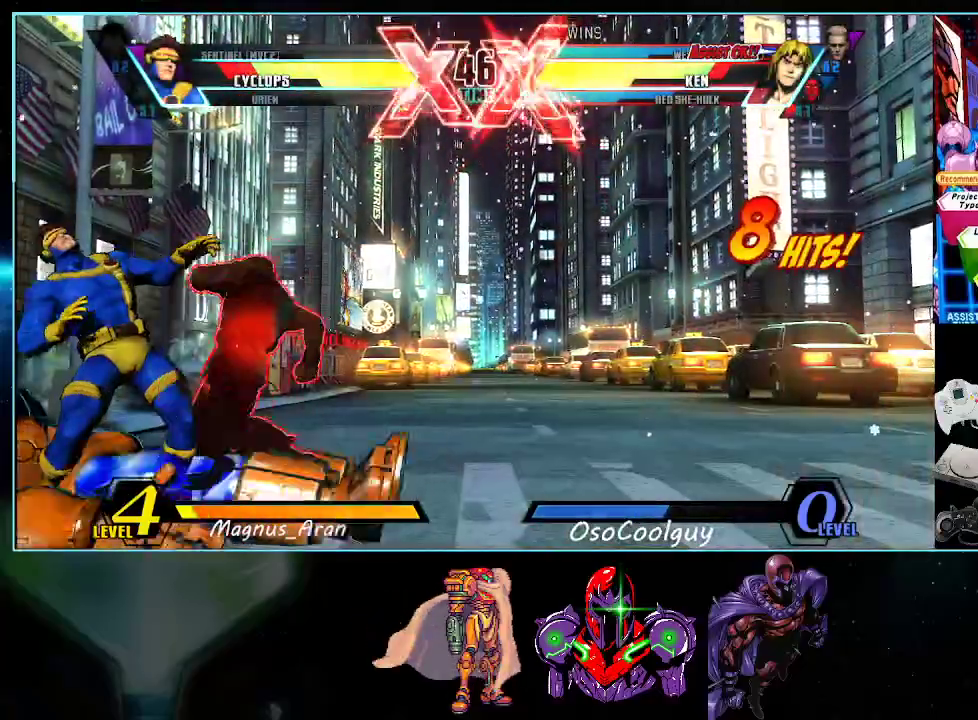
{"buttons": [], "events": [[233, "DPAD_DOWN", "up"], [267, "DPAD_LEFT", "up"]]}
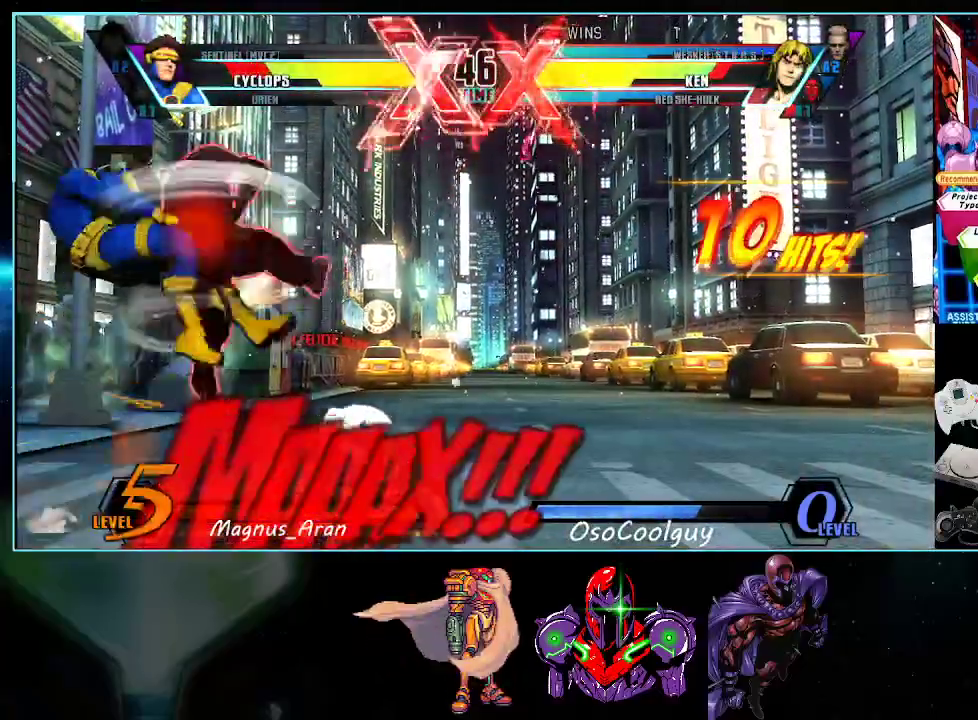
{"buttons": [], "events": []}
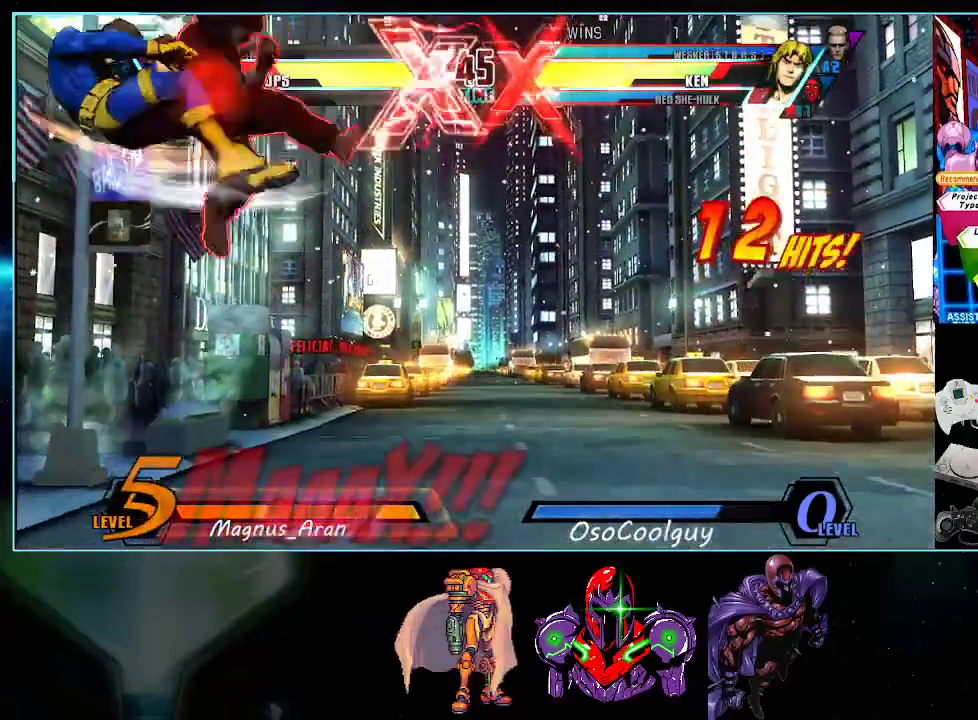
{"buttons": [], "events": []}
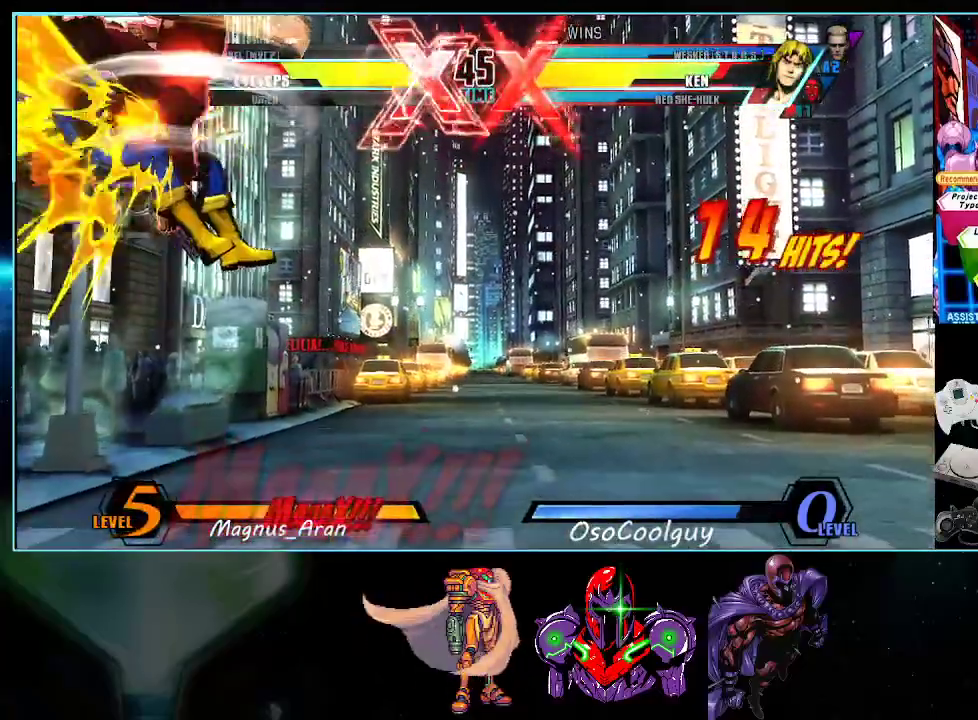
{"buttons": ["DPAD_DOWN", "DPAD_LEFT"], "events": [[167, "DPAD_LEFT", "down"], [200, "DPAD_DOWN", "down"]]}
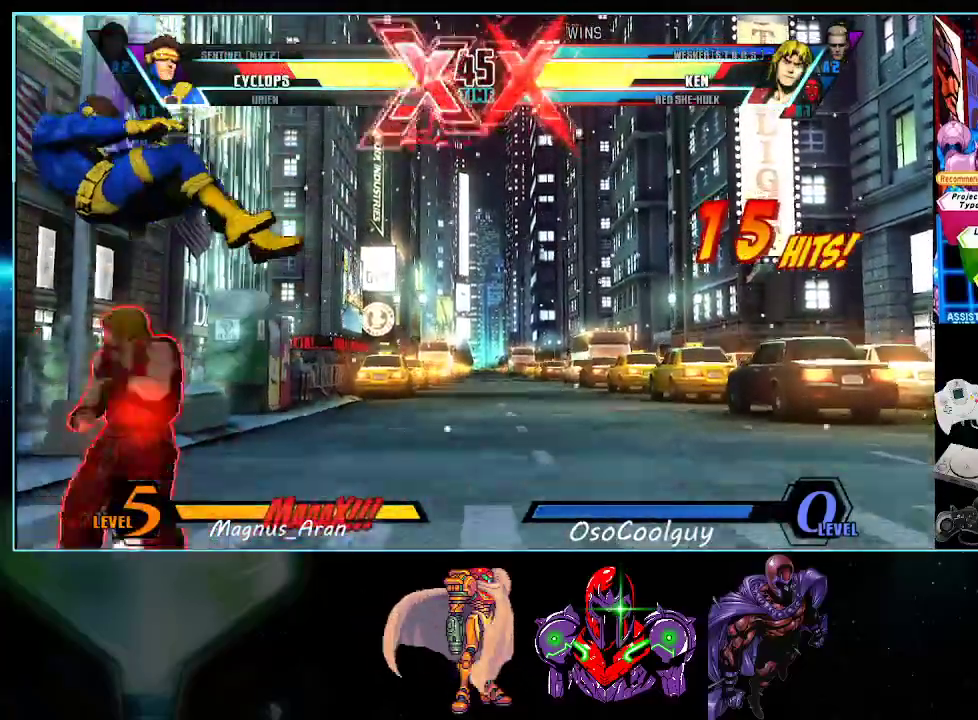
{"buttons": ["DPAD_DOWN", "DPAD_LEFT"], "events": []}
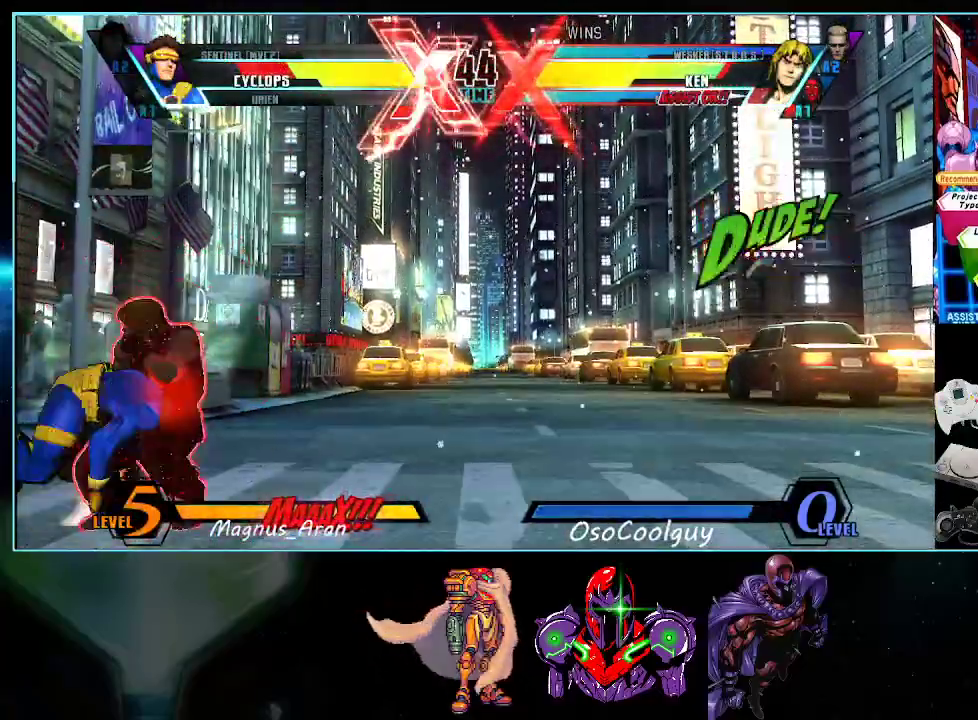
{"buttons": [], "events": [[117, "X", "down"], [167, "X", "up"], [233, "Y", "down"], [300, "DPAD_LEFT", "up"], [333, "DPAD_DOWN", "up"], [333, "Y", "up"]]}
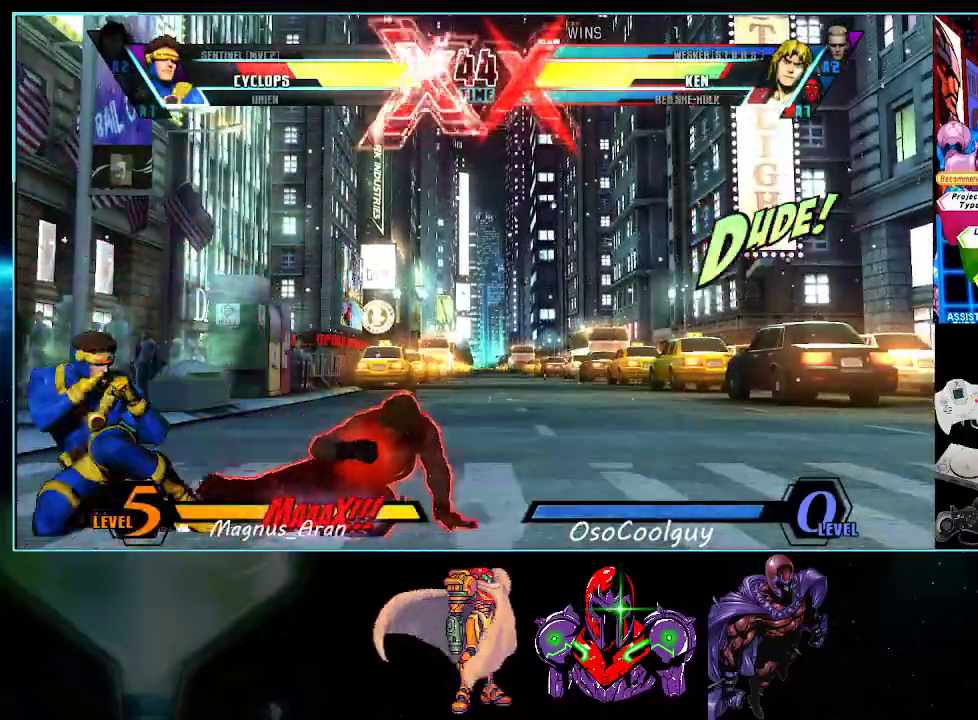
{"buttons": ["DPAD_DOWN", "DPAD_LEFT"], "events": [[50, "DPAD_DOWN", "down"], [50, "DPAD_LEFT", "down"]]}
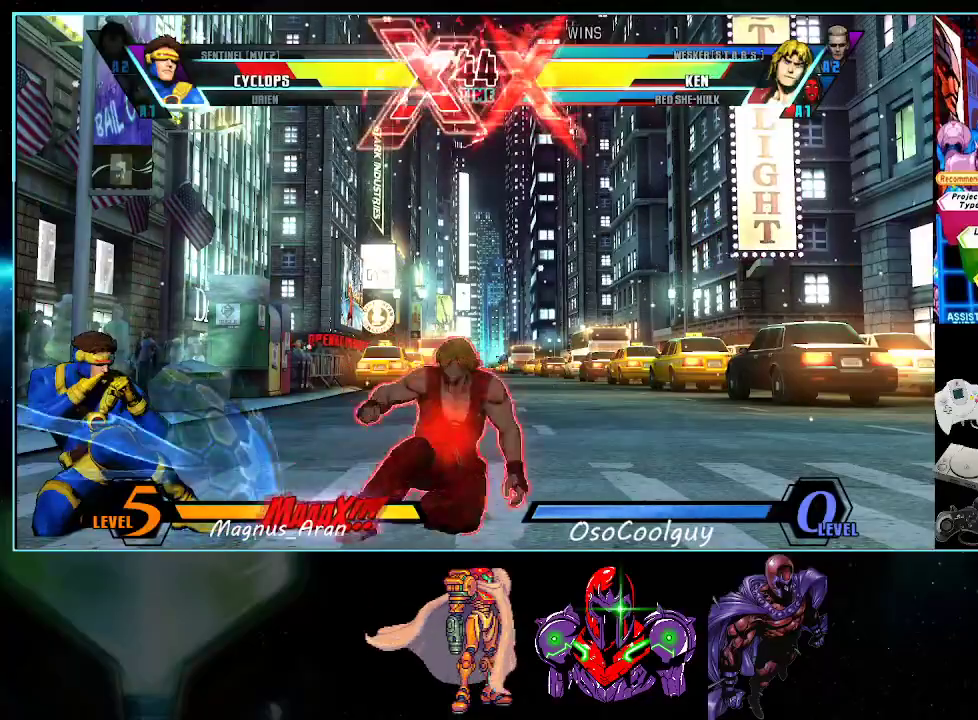
{"buttons": ["DPAD_DOWN", "DPAD_LEFT"], "events": []}
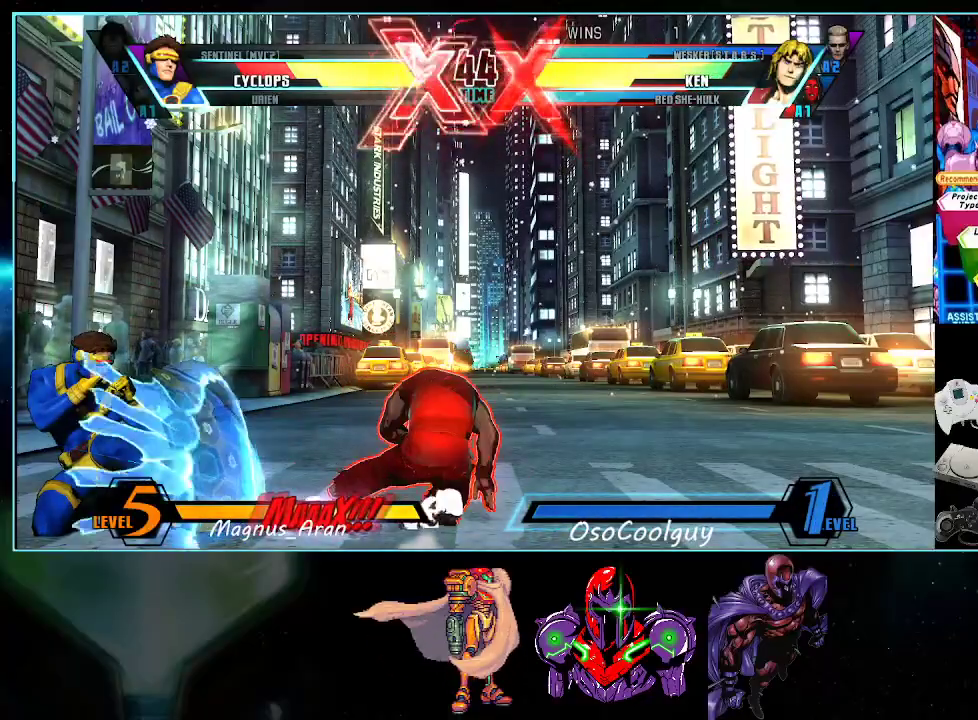
{"buttons": ["DPAD_DOWN", "DPAD_LEFT"], "events": []}
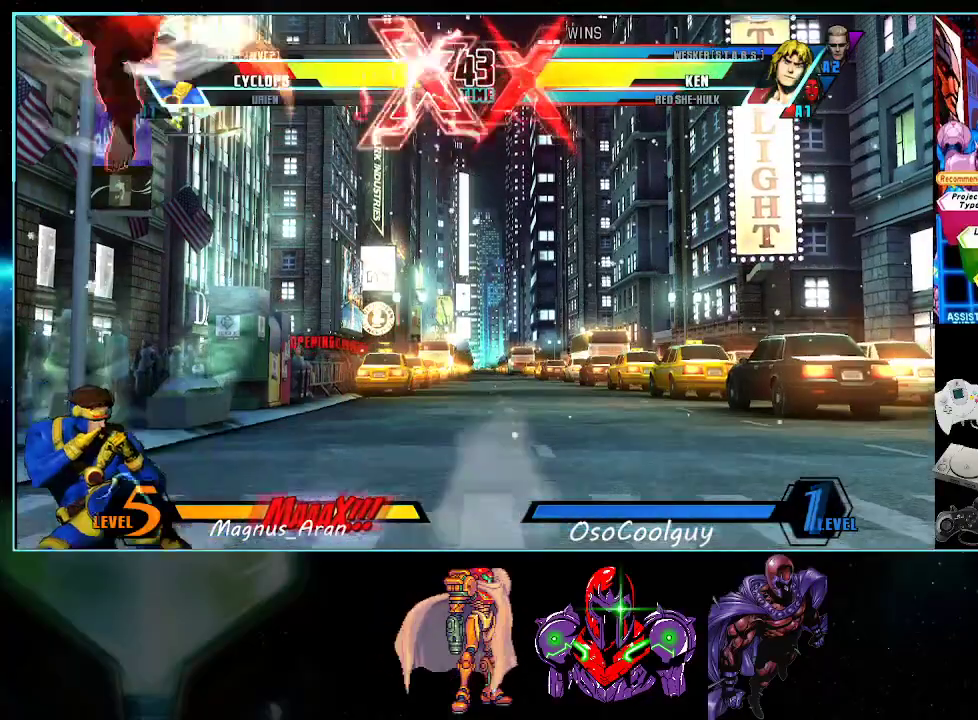
{"buttons": [], "events": [[17, "DPAD_DOWN", "up"], [300, "DPAD_LEFT", "up"]]}
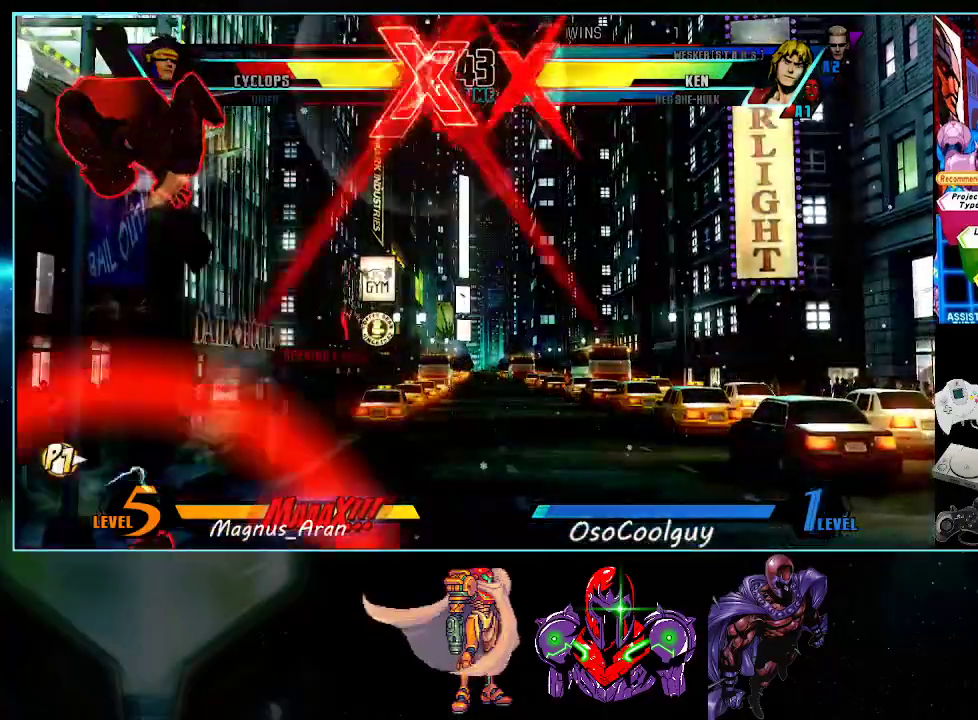
{"buttons": ["DPAD_UP", "DPAD_LEFT"], "events": [[267, "DPAD_RIGHT", "down"], [333, "X", "down"], [333, "Y", "down"], [400, "X", "up"], [400, "Y", "up"], [433, "DPAD_RIGHT", "up"], [483, "DPAD_LEFT", "down"], [483, "DPAD_UP", "down"]]}
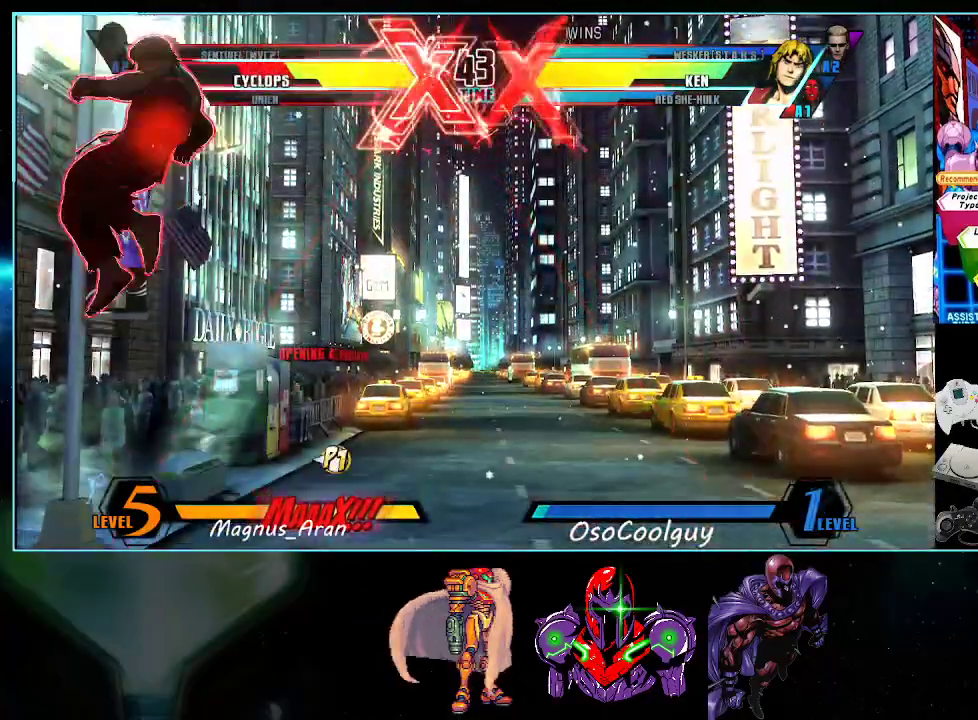
{"buttons": ["B", "DPAD_DOWN", "DPAD_RIGHT"], "events": [[150, "DPAD_LEFT", "up"], [150, "DPAD_UP", "up"], [167, "DPAD_RIGHT", "down"], [233, "DPAD_DOWN", "down"], [483, "B", "down"]]}
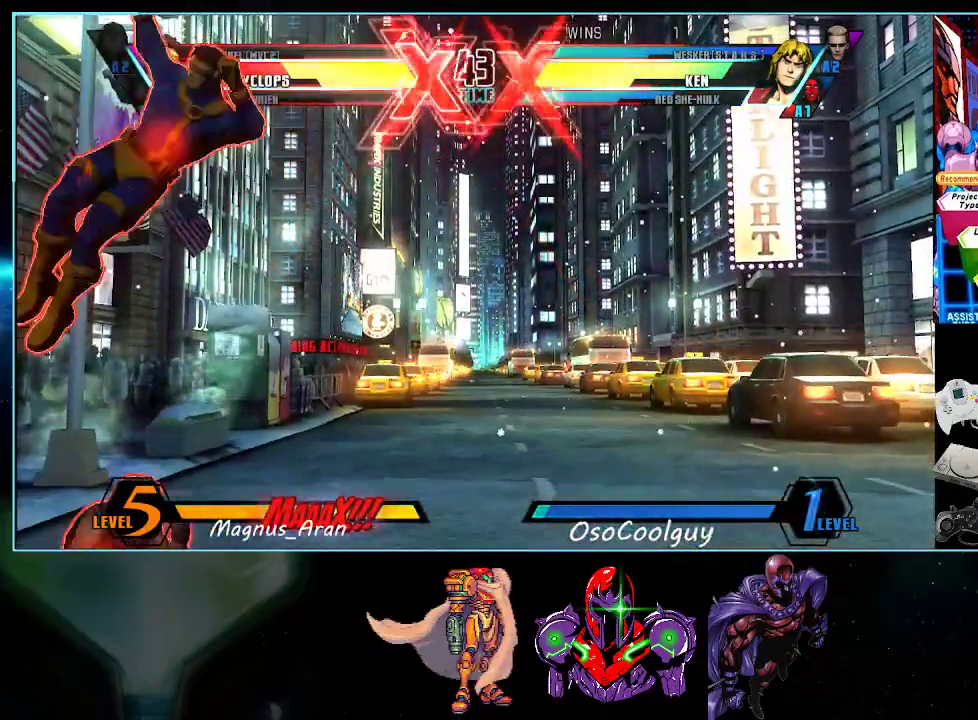
{"buttons": ["Y"], "events": [[200, "B", "up"], [233, "DPAD_RIGHT", "up"], [333, "X", "down"], [383, "X", "up"], [417, "DPAD_DOWN", "up"], [450, "Y", "down"]]}
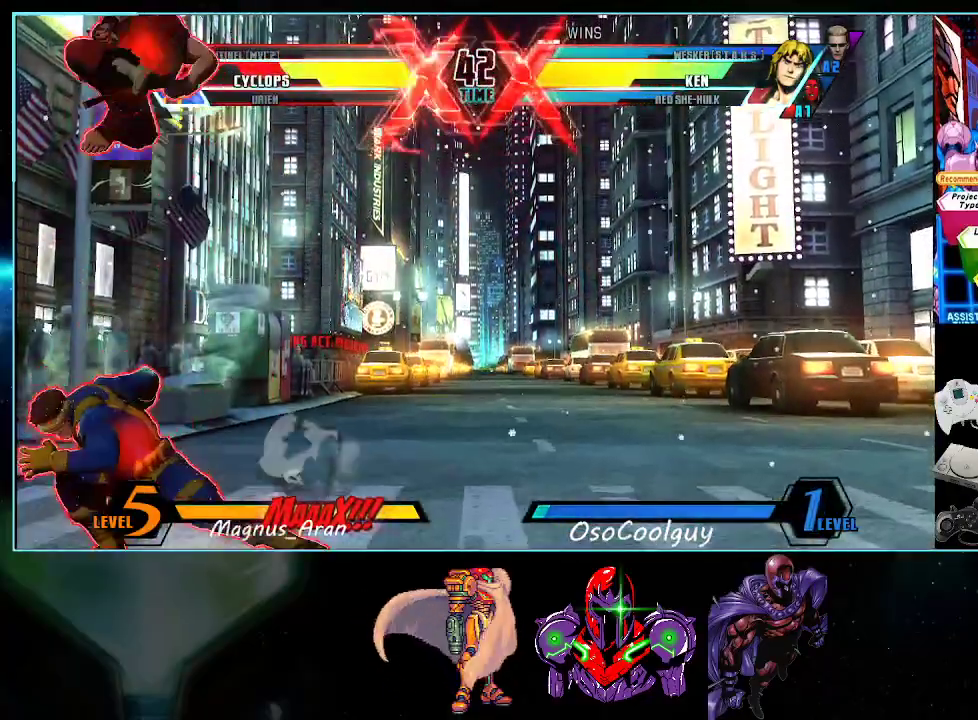
{"buttons": ["Y"], "events": [[50, "Y", "up"], [183, "DPAD_RIGHT", "down"], [233, "X", "down"], [233, "Y", "down"], [267, "X", "up"], [267, "Y", "up"], [333, "DPAD_RIGHT", "up"], [367, "X", "down"], [417, "X", "up"], [483, "Y", "down"]]}
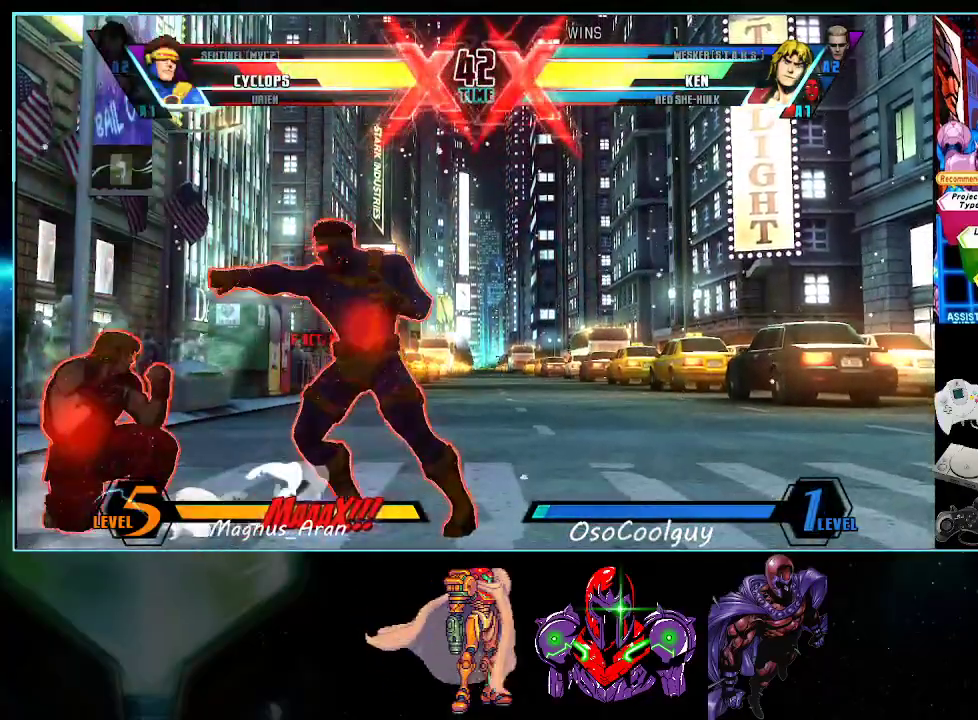
{"buttons": ["DPAD_DOWN", "DPAD_RIGHT"], "events": [[50, "Y", "up"], [133, "DPAD_RIGHT", "down"], [167, "DPAD_DOWN", "down"]]}
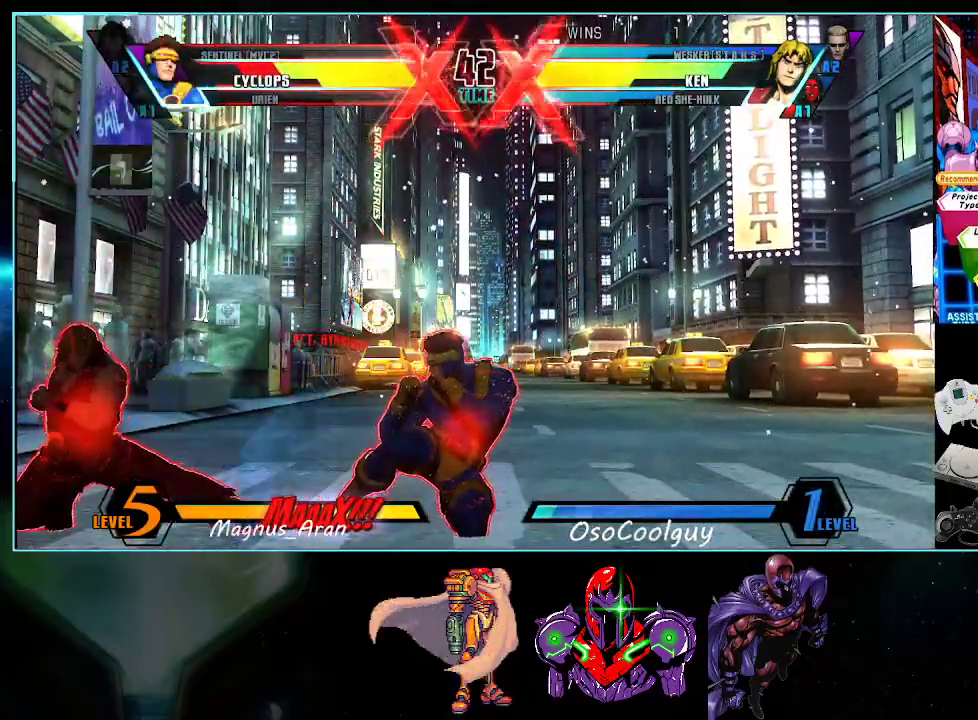
{"buttons": ["Y", "DPAD_DOWN", "DPAD_RIGHT"], "events": [[267, "X", "down"], [267, "Y", "down"], [483, "X", "up"]]}
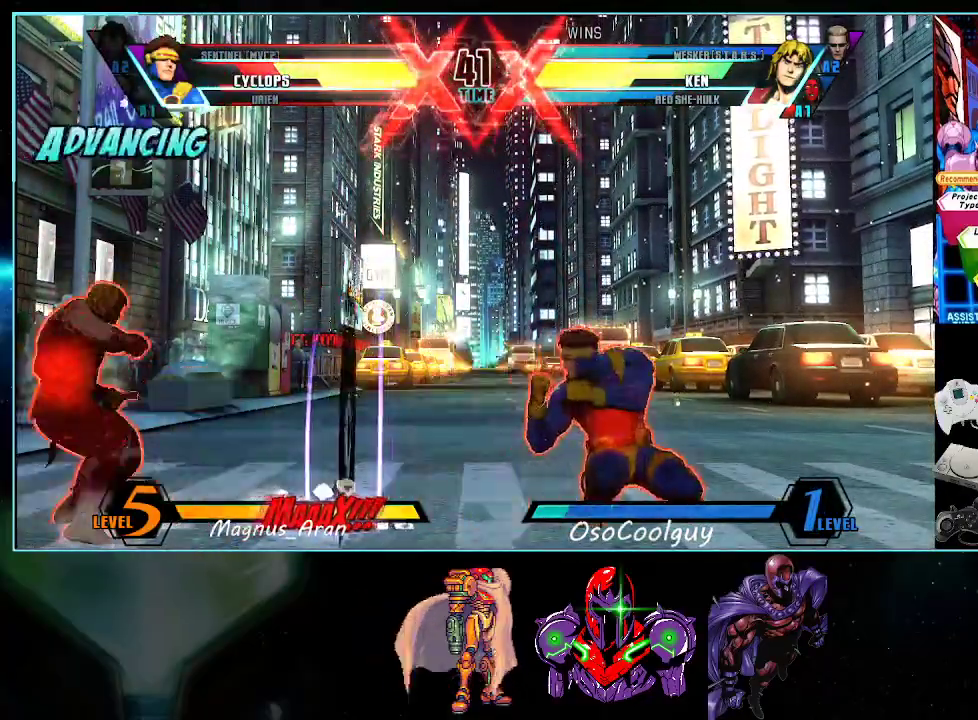
{"buttons": [], "events": [[17, "Y", "up"], [83, "DPAD_LEFT", "down"], [83, "DPAD_RIGHT", "up"], [150, "DPAD_LEFT", "up"], [183, "DPAD_RIGHT", "down"], [200, "DPAD_DOWN", "up"], [233, "A", "down"], [267, "DPAD_RIGHT", "up"], [333, "A", "up"]]}
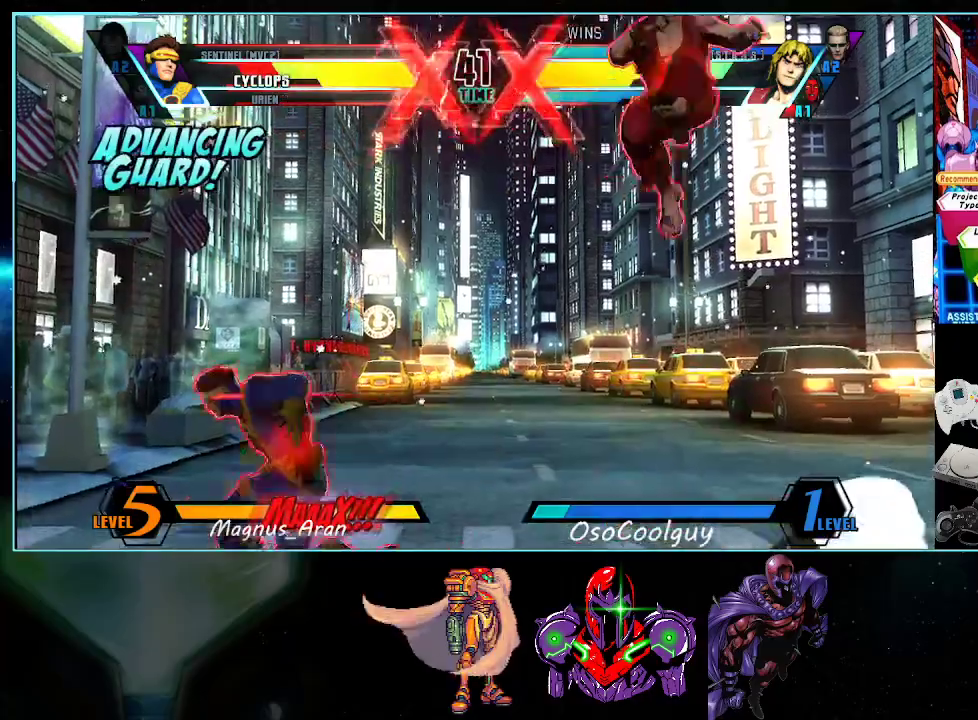
{"buttons": ["DPAD_RIGHT"], "events": [[300, "DPAD_RIGHT", "down"], [417, "X", "down"], [417, "Y", "down"], [483, "X", "up"], [483, "Y", "up"]]}
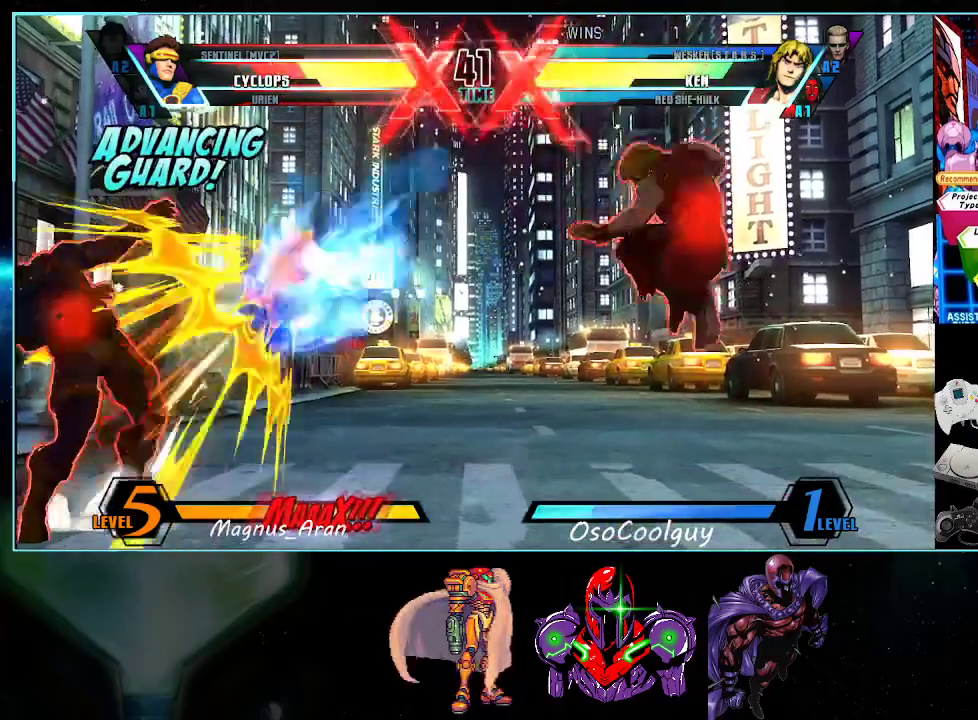
{"buttons": [], "events": [[117, "DPAD_RIGHT", "up"], [117, "X", "down"], [167, "X", "up"], [333, "DPAD_RIGHT", "down"], [367, "X", "down"], [367, "Y", "down"], [417, "DPAD_RIGHT", "up"], [417, "X", "up"], [417, "Y", "up"]]}
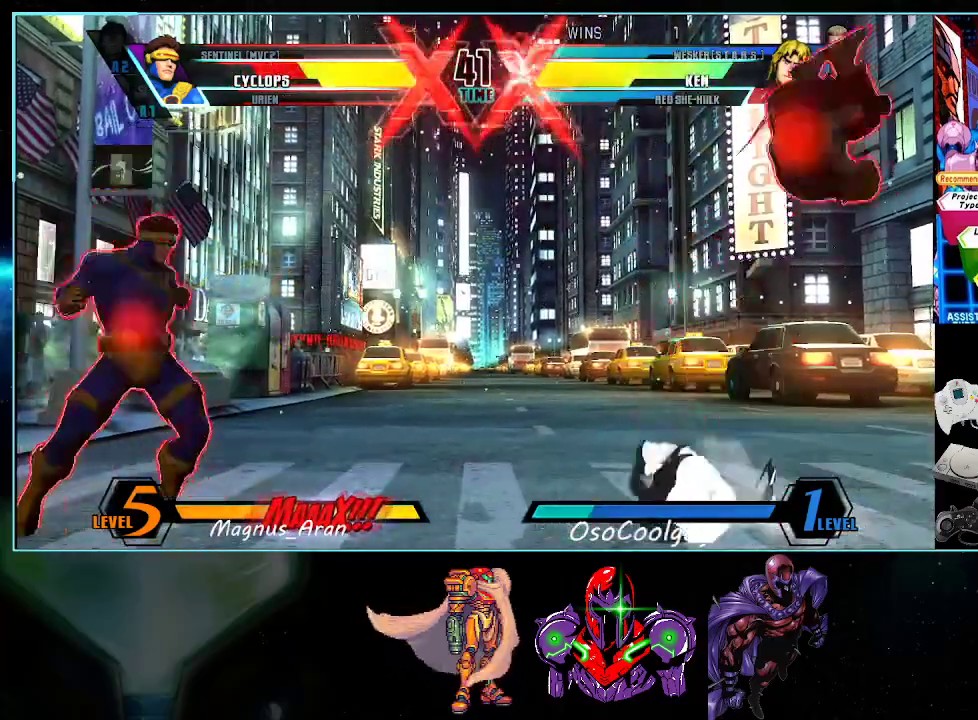
{"buttons": ["DPAD_RIGHT"], "events": [[17, "X", "down"], [83, "X", "up"], [300, "DPAD_LEFT", "down"], [417, "DPAD_DOWN", "down"], [417, "DPAD_LEFT", "up"], [450, "DPAD_RIGHT", "down"], [483, "DPAD_DOWN", "up"]]}
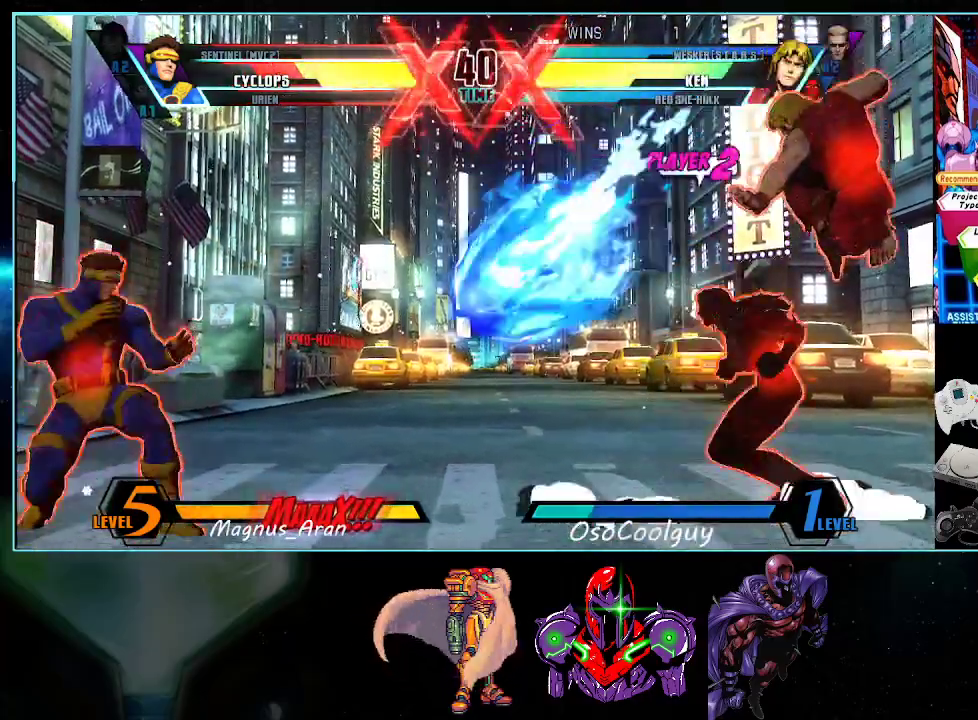
{"buttons": [], "events": [[50, "X", "down"], [83, "DPAD_RIGHT", "up"], [117, "X", "up"], [200, "DPAD_DOWN", "down"], [200, "DPAD_LEFT", "down"], [233, "DPAD_LEFT", "up"], [267, "DPAD_DOWN", "up"], [267, "DPAD_RIGHT", "down"], [333, "X", "down"], [333, "Y", "down"], [367, "DPAD_RIGHT", "up"], [367, "X", "up"], [367, "Y", "up"]]}
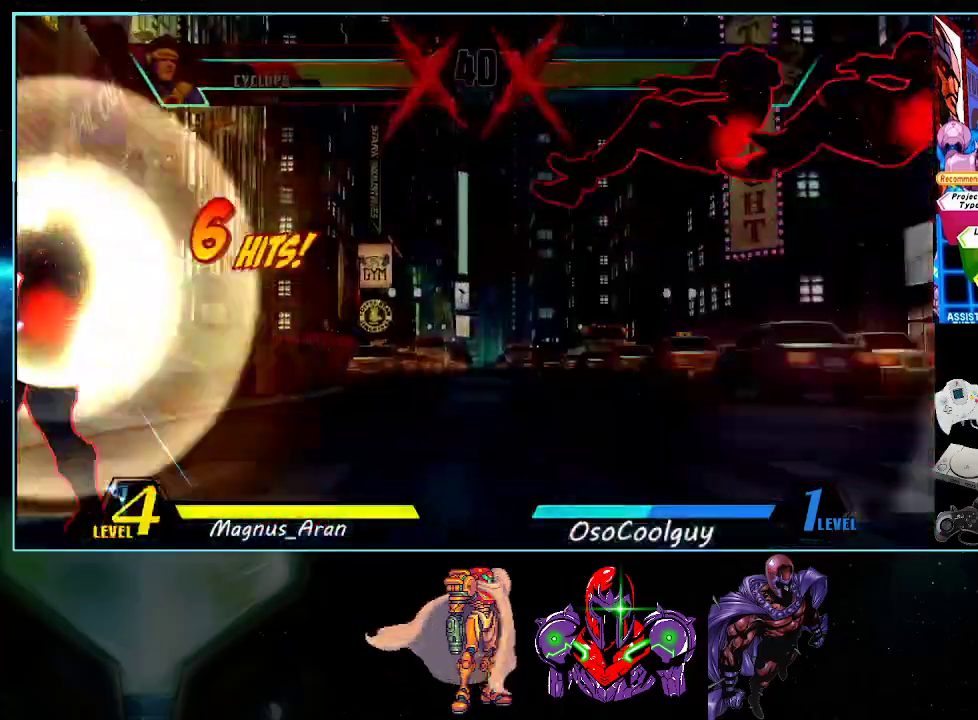
{"buttons": ["L1", "R1"], "events": [[17, "DPAD_LEFT", "down"], [83, "DPAD_LEFT", "up"], [333, "B", "down"], [333, "X", "down"], [333, "Y", "down"], [367, "A", "down"], [367, "B", "up"], [367, "X", "up"], [367, "Y", "up"], [400, "B", "down"], [400, "X", "down"], [417, "A", "up"], [417, "B", "up"], [417, "R1", "down"], [417, "X", "up"], [417, "Y", "down"], [450, "L1", "down"], [450, "R1", "up"], [450, "Y", "up"], [483, "R1", "down"]]}